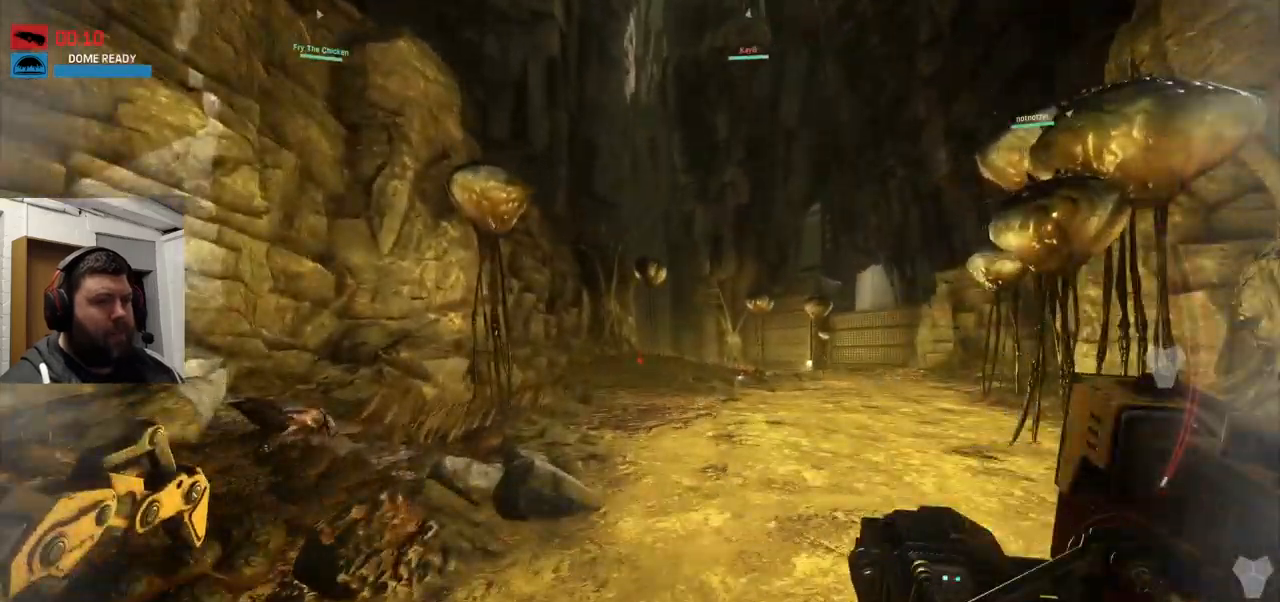
Gameplay with a controller (PlayStation layout); each line is a JSON object with the inputs held at the frame after it. "events" lists button and stick changes between this image and that frame as [ms after this image, input, new state], when the widget could be followed in between.
{"buttons": [], "left_stick": "up", "right_stick": "center", "events": []}
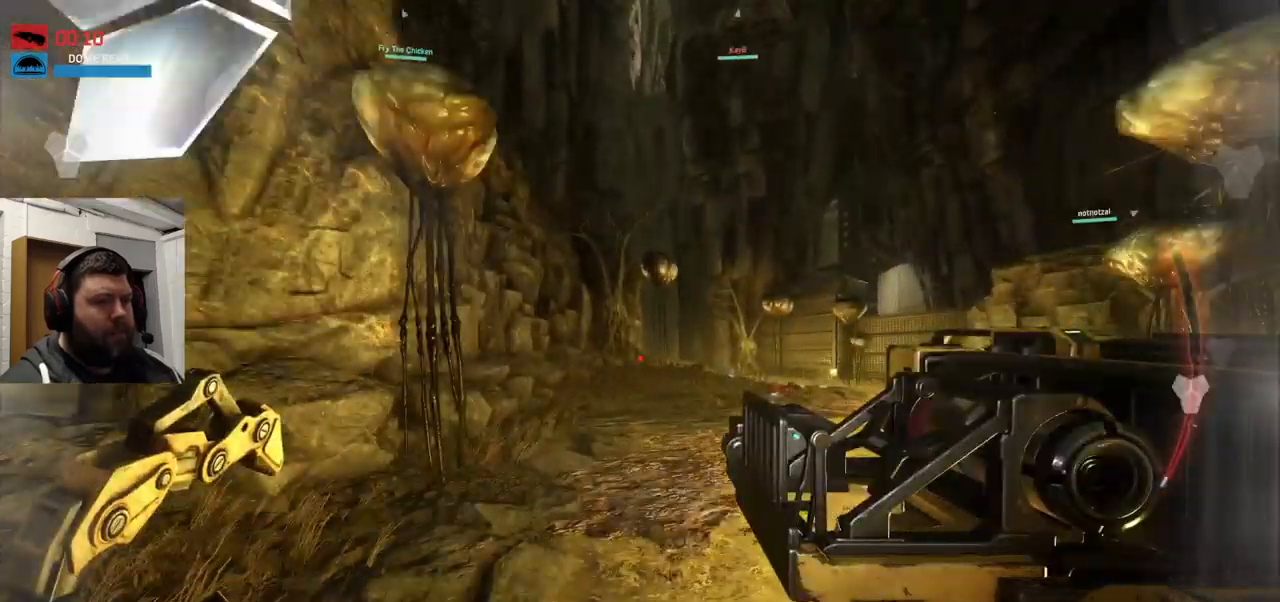
{"buttons": [], "left_stick": "up", "right_stick": "center", "events": []}
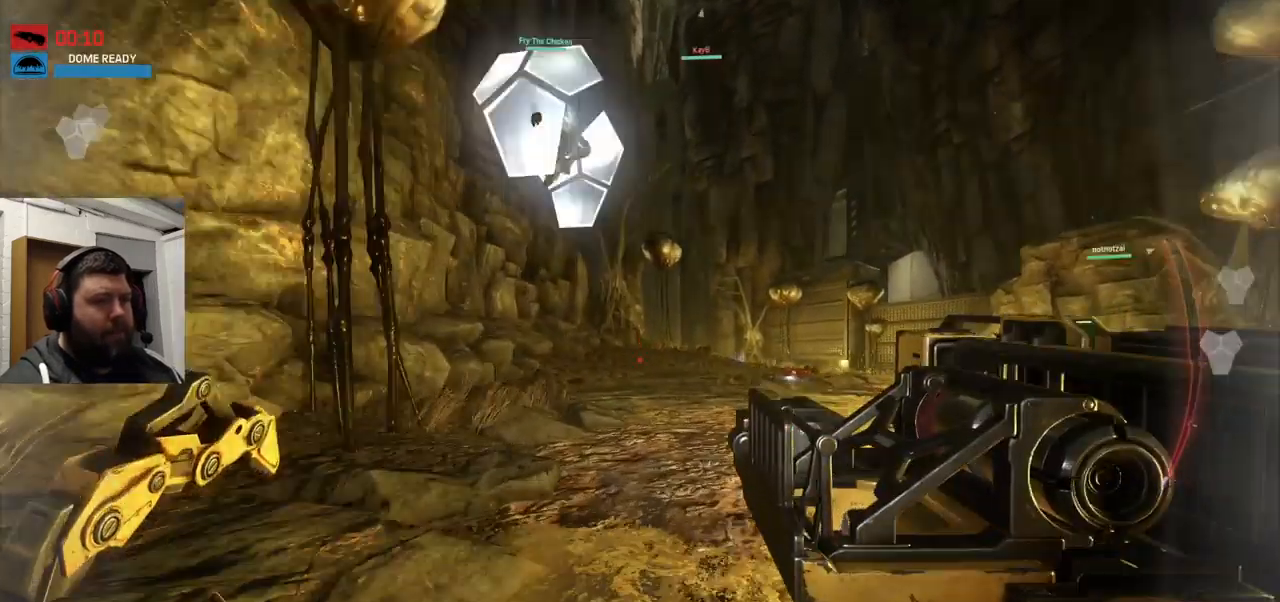
{"buttons": ["CROSS"], "left_stick": "up", "right_stick": "center", "events": [[267, "CROSS", "down"]]}
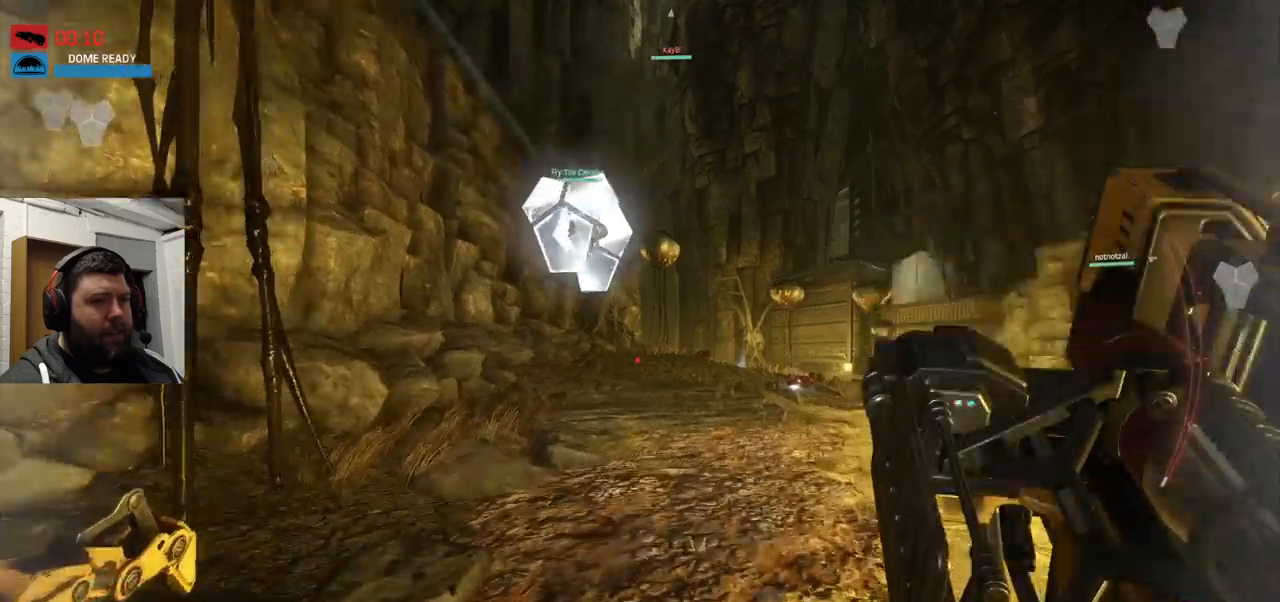
{"buttons": ["CROSS"], "left_stick": "up", "right_stick": "center", "events": []}
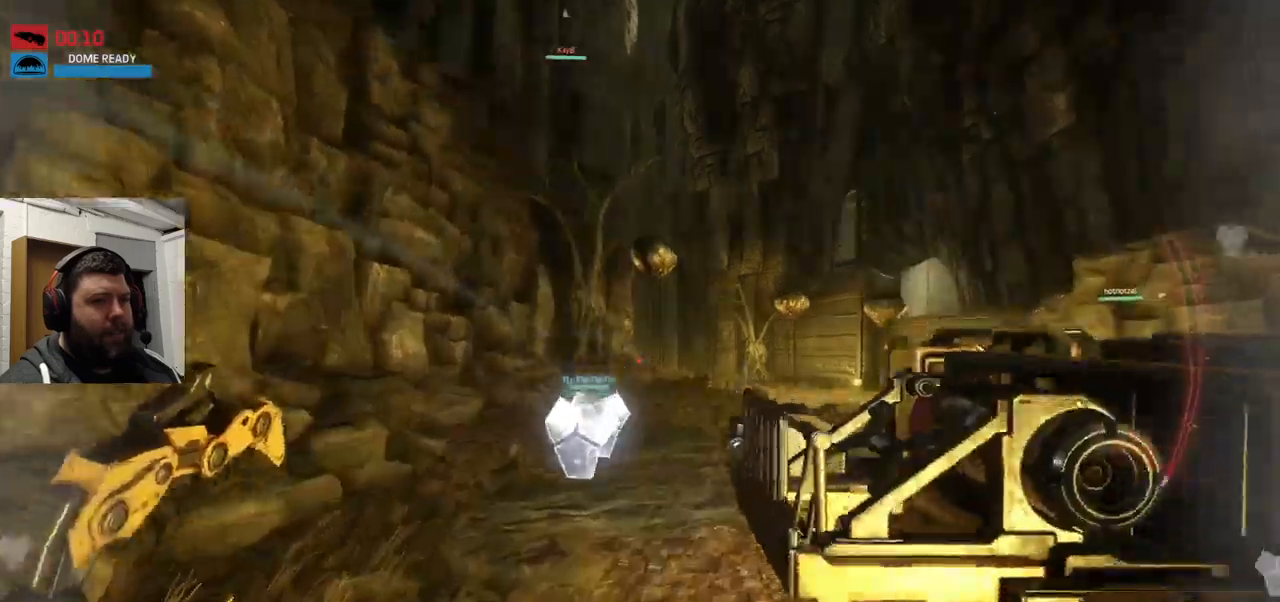
{"buttons": [], "left_stick": "up", "right_stick": "center", "events": [[317, "CROSS", "up"]]}
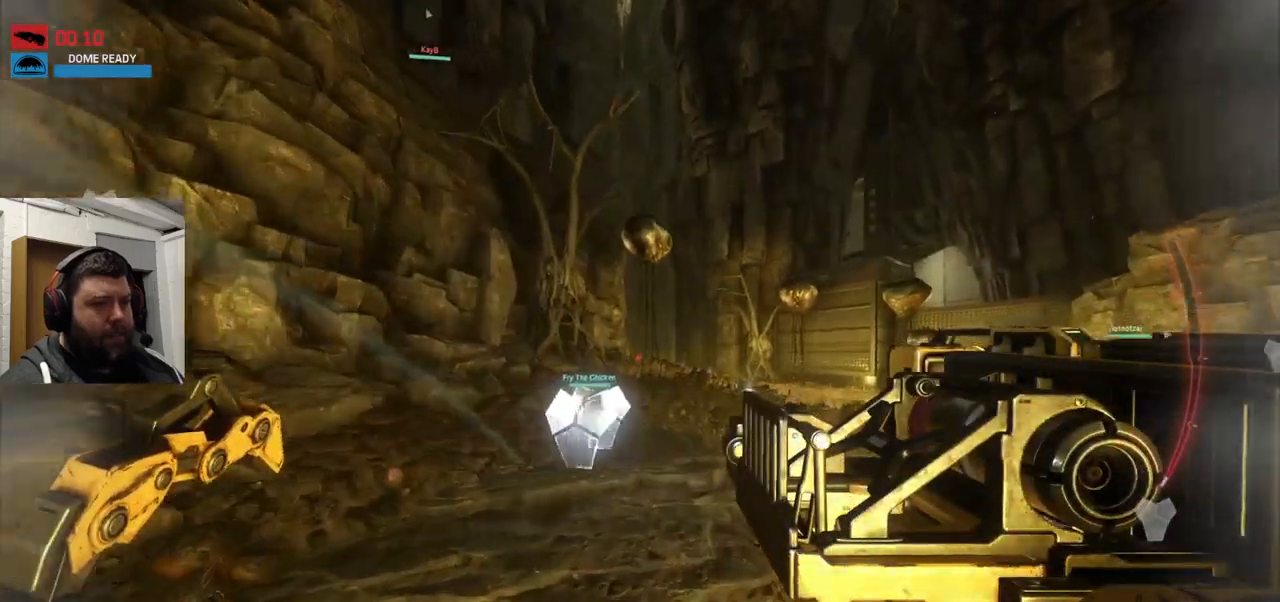
{"buttons": [], "left_stick": "up", "right_stick": "center", "events": [[417, "CROSS", "down"], [450, "CROSS", "up"]]}
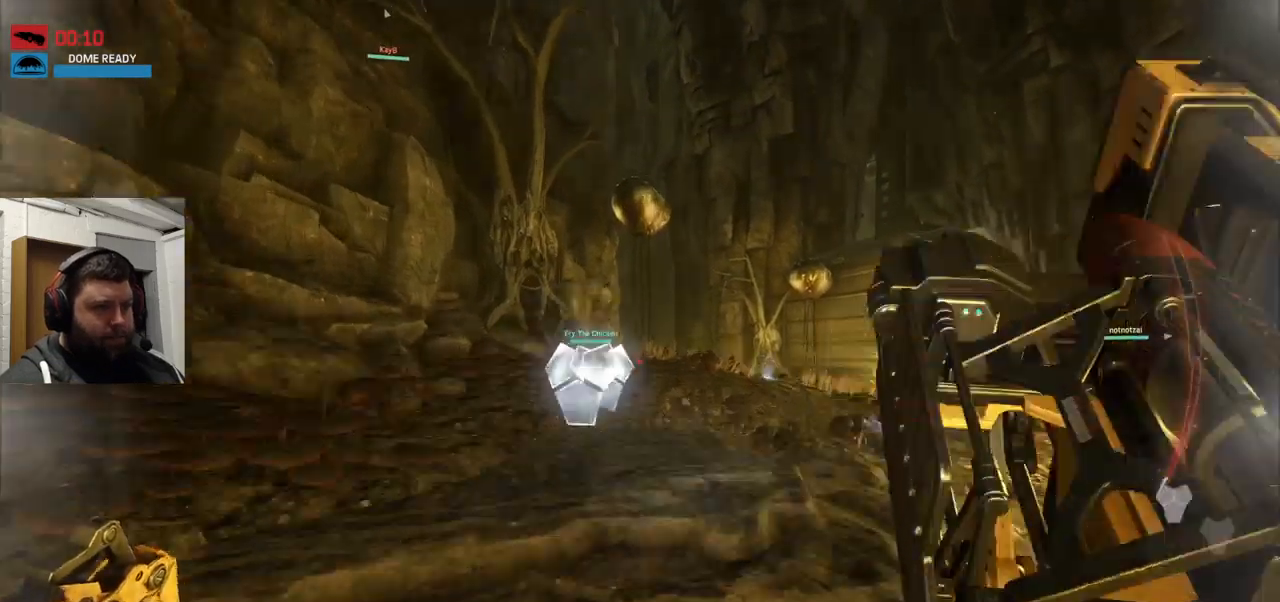
{"buttons": [], "left_stick": "up", "right_stick": "center", "events": [[200, "CROSS", "down"], [333, "CROSS", "up"]]}
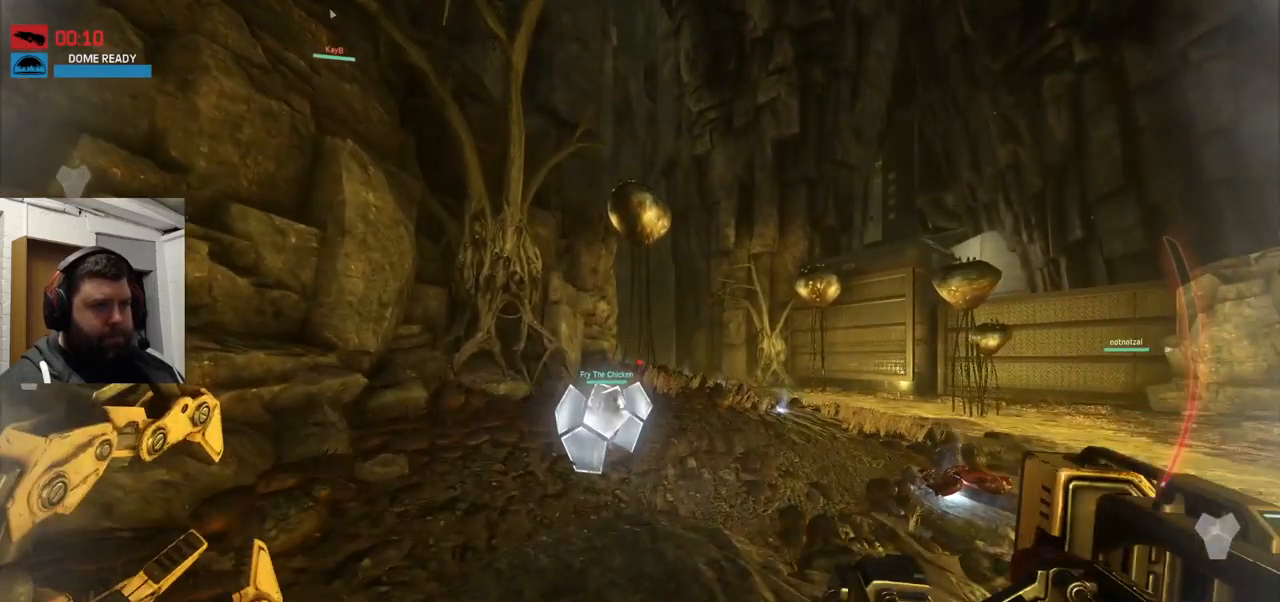
{"buttons": [], "left_stick": "up", "right_stick": "center", "events": []}
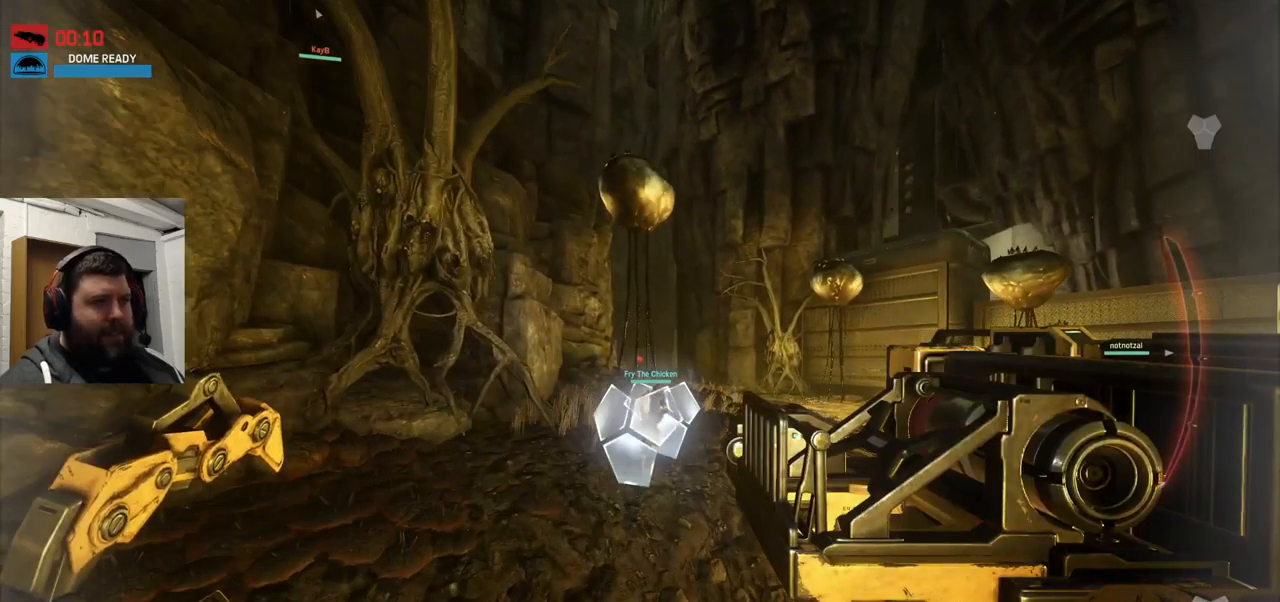
{"buttons": ["CROSS"], "left_stick": "up", "right_stick": "center", "events": [[500, "CROSS", "down"]]}
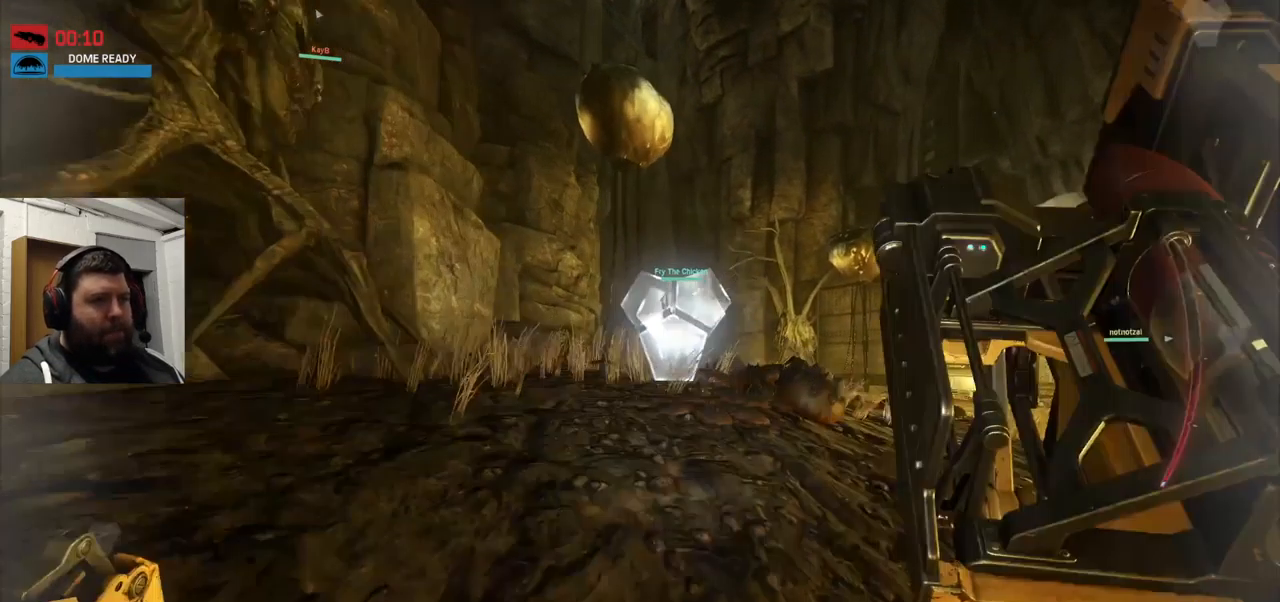
{"buttons": [], "left_stick": "up", "right_stick": "center", "events": [[183, "CROSS", "up"]]}
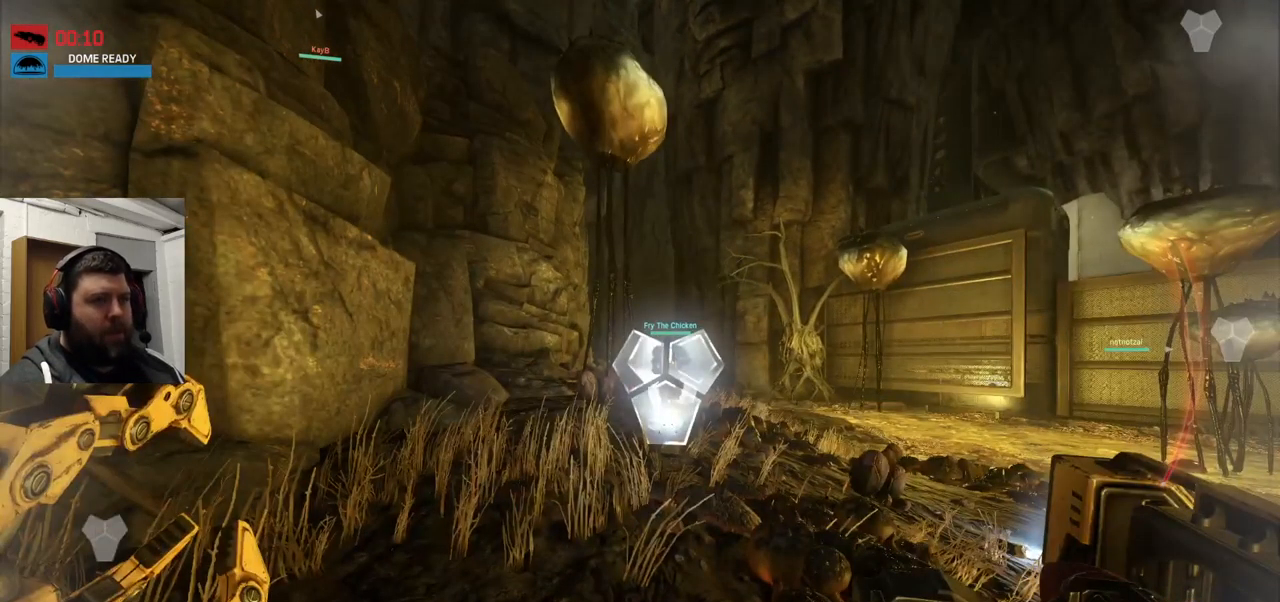
{"buttons": [], "left_stick": "up", "right_stick": "center", "events": []}
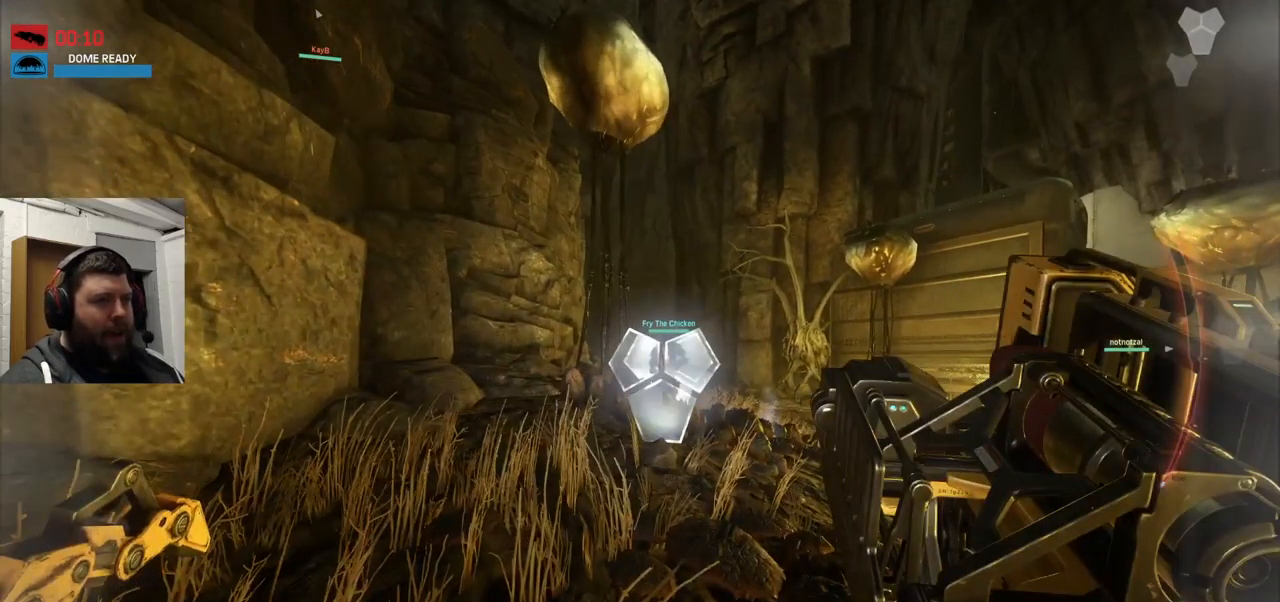
{"buttons": [], "left_stick": "up", "right_stick": "center", "events": []}
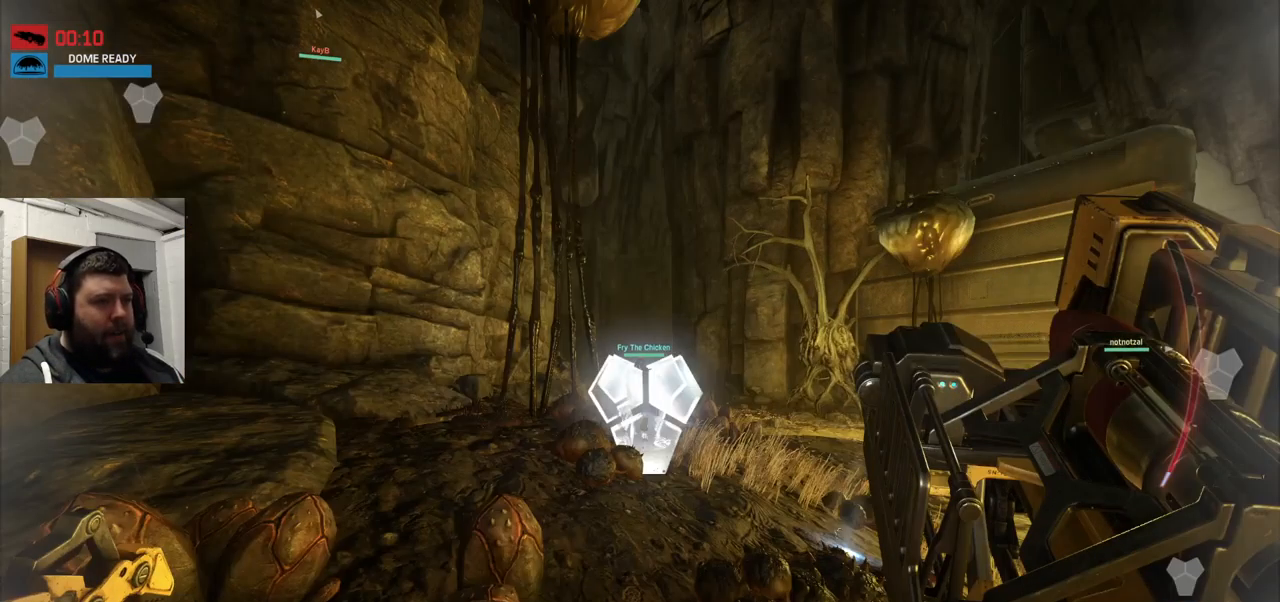
{"buttons": [], "left_stick": "up", "right_stick": "center", "events": []}
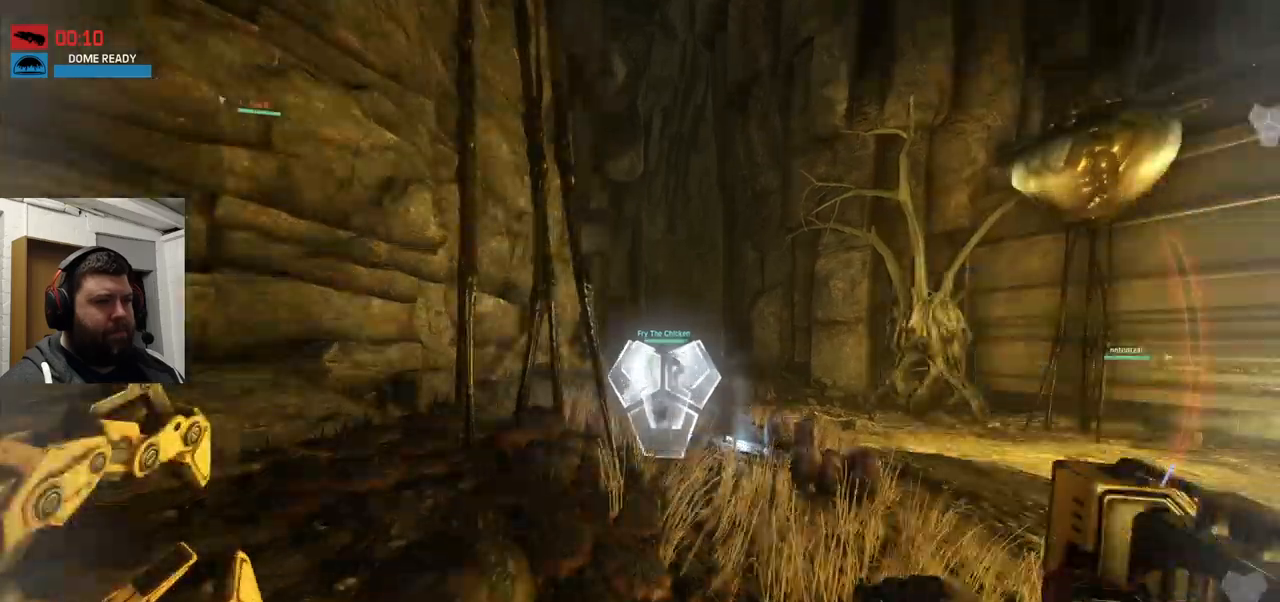
{"buttons": [], "left_stick": "up", "right_stick": "center", "events": []}
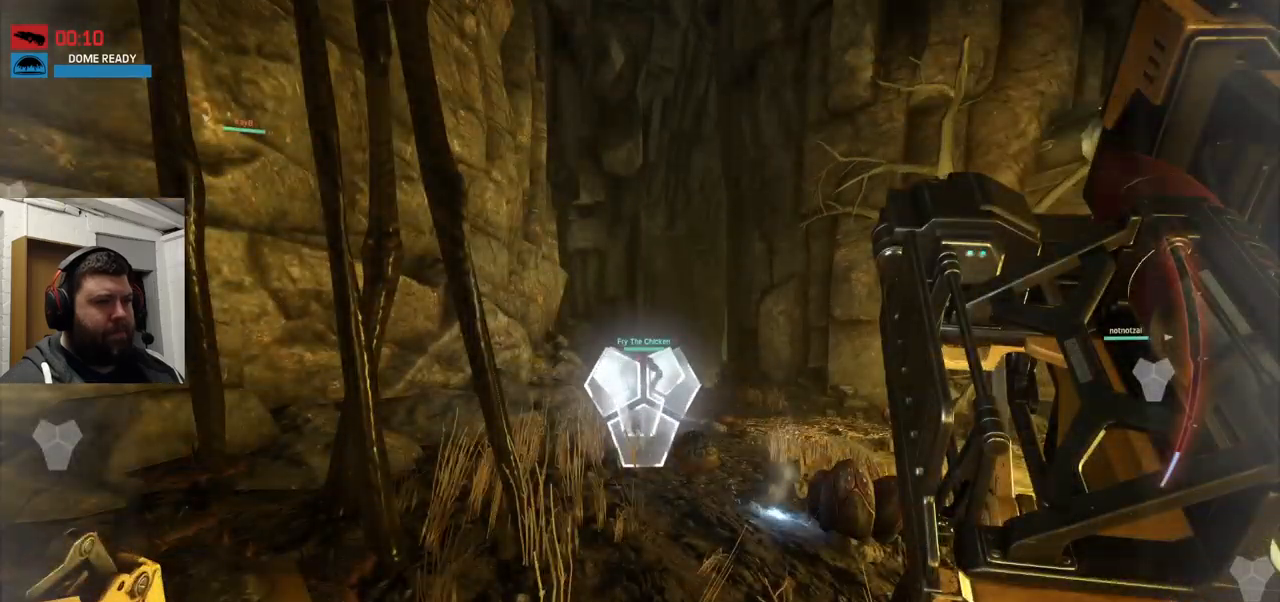
{"buttons": [], "left_stick": "up", "right_stick": "center", "events": []}
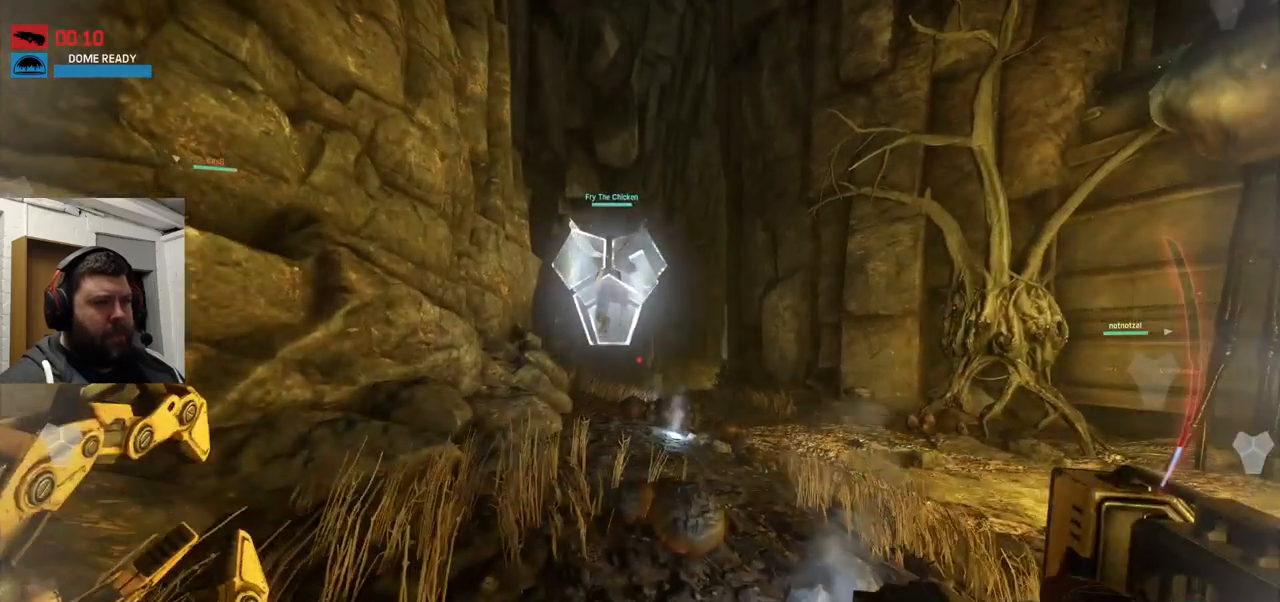
{"buttons": [], "left_stick": "up", "right_stick": "center", "events": []}
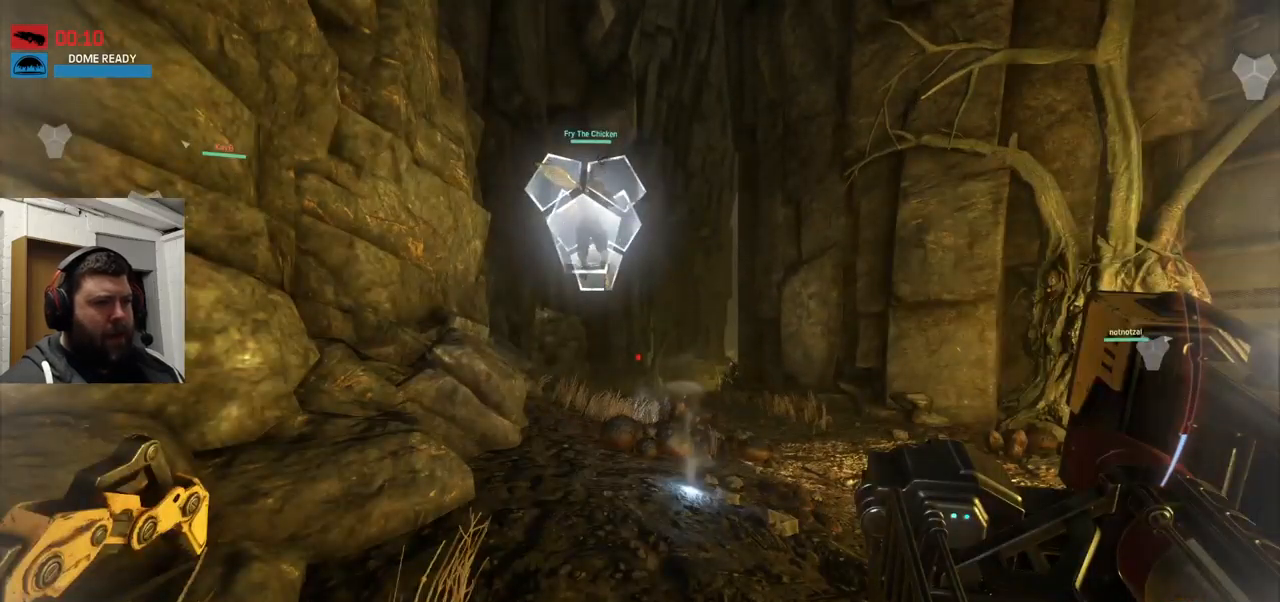
{"buttons": [], "left_stick": "up", "right_stick": "center", "events": []}
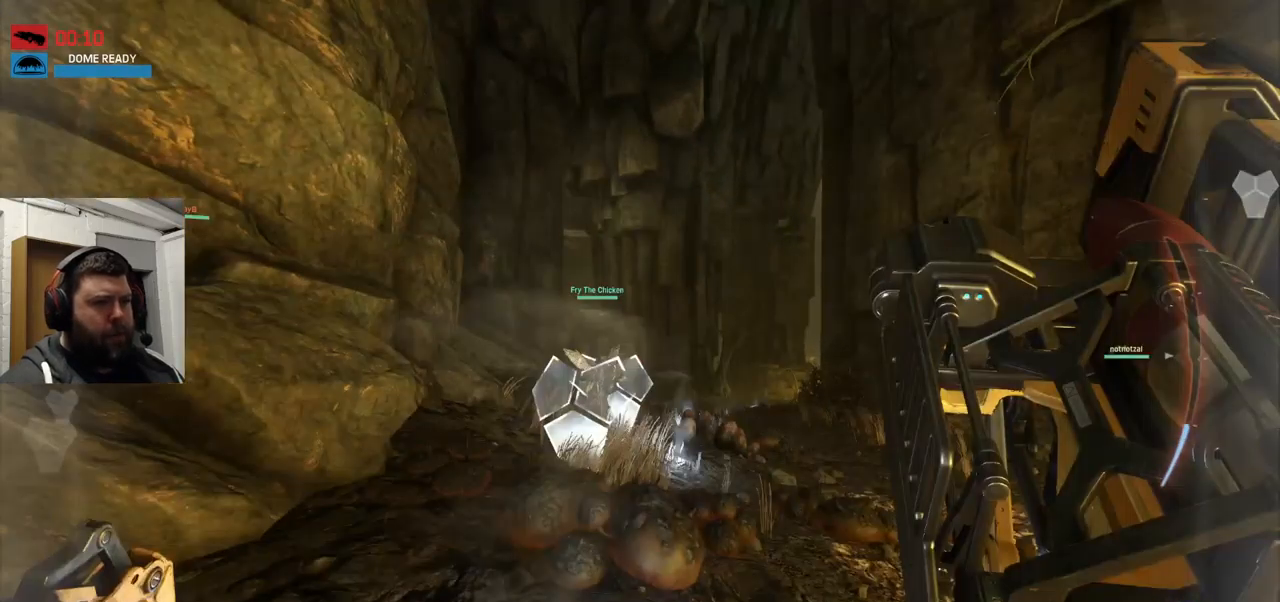
{"buttons": [], "left_stick": "up", "right_stick": "center", "events": []}
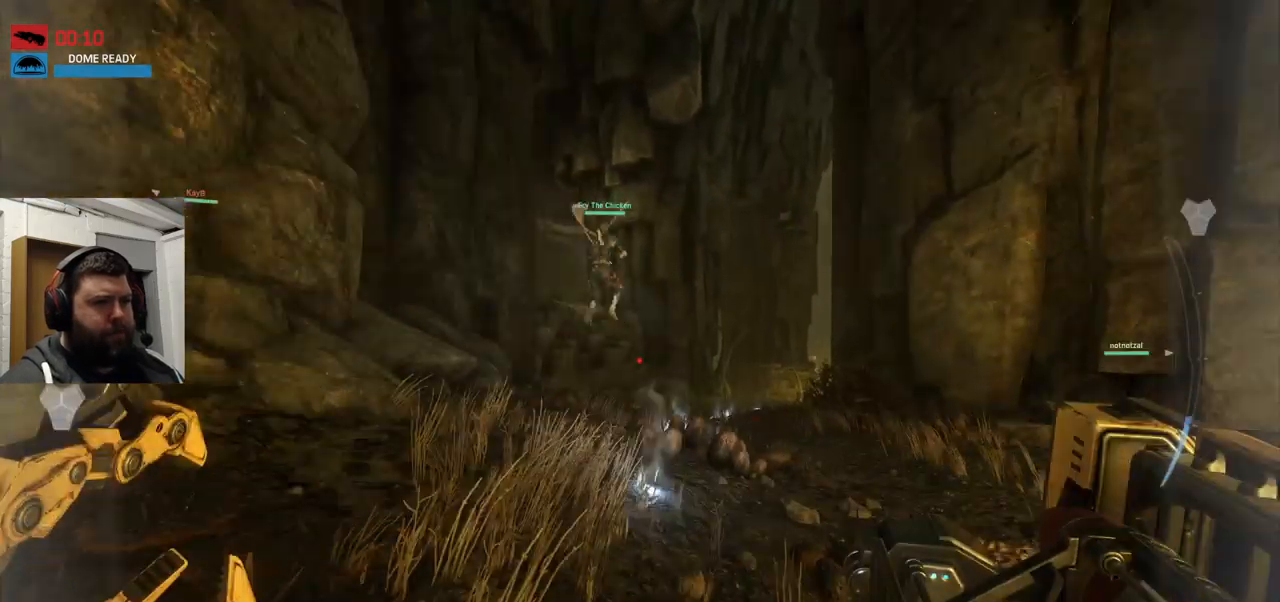
{"buttons": ["CROSS"], "left_stick": "up", "right_stick": "center", "events": [[184, "CROSS", "down"], [234, "CROSS", "up"], [317, "CROSS", "down"]]}
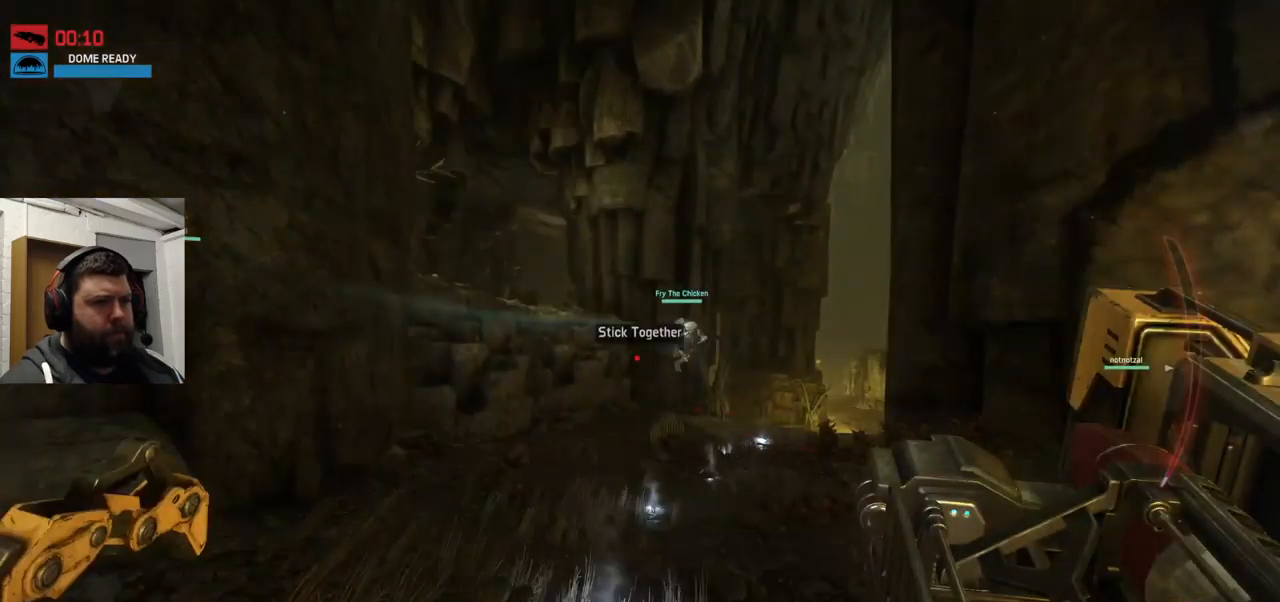
{"buttons": [], "left_stick": "up", "right_stick": "center", "events": [[184, "CROSS", "up"]]}
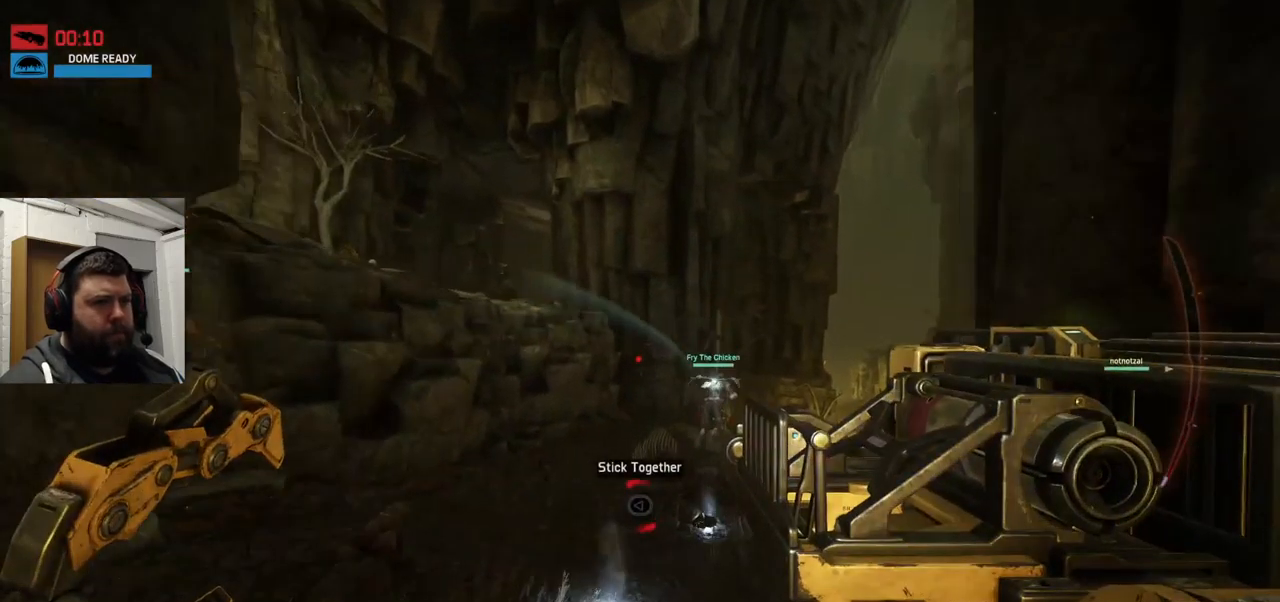
{"buttons": [], "left_stick": "up", "right_stick": "center", "events": []}
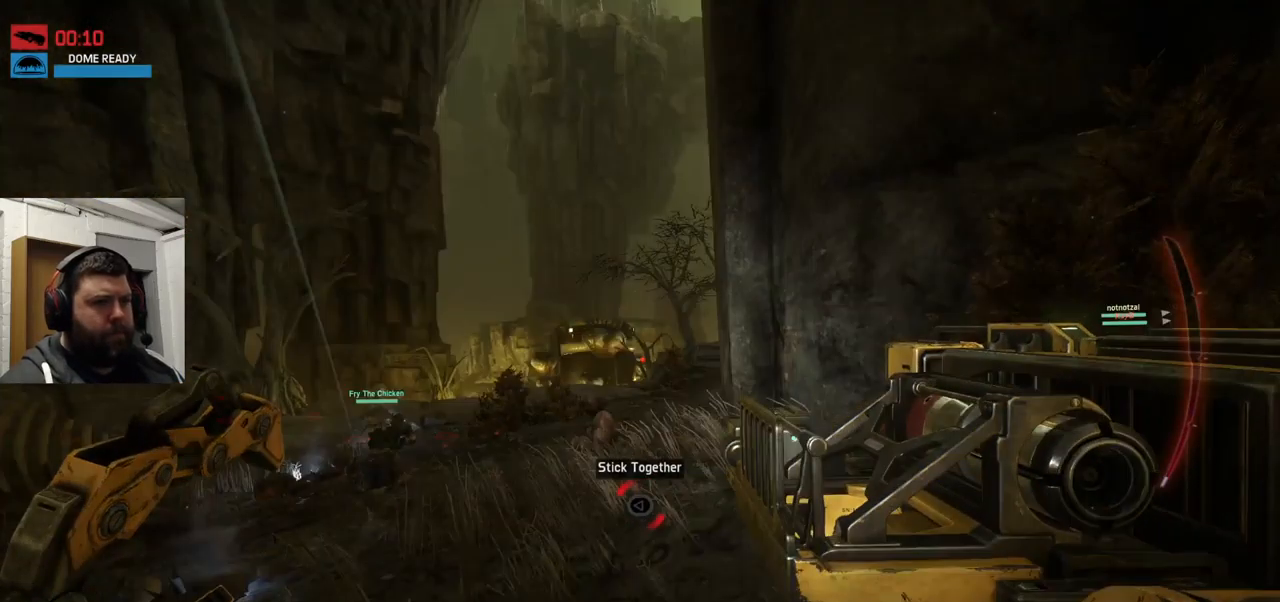
{"buttons": ["CROSS"], "left_stick": "up", "right_stick": "center", "events": [[434, "CROSS", "down"], [467, "CROSS", "up"], [500, "CROSS", "down"]]}
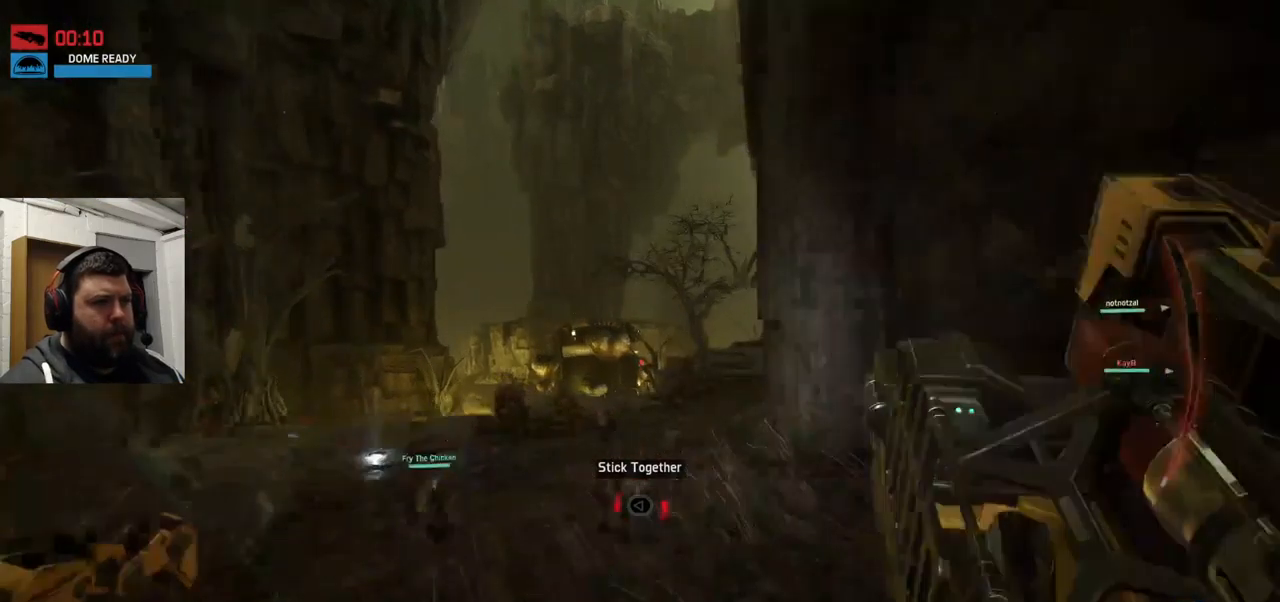
{"buttons": [], "left_stick": "up", "right_stick": "center", "events": [[334, "CROSS", "up"]]}
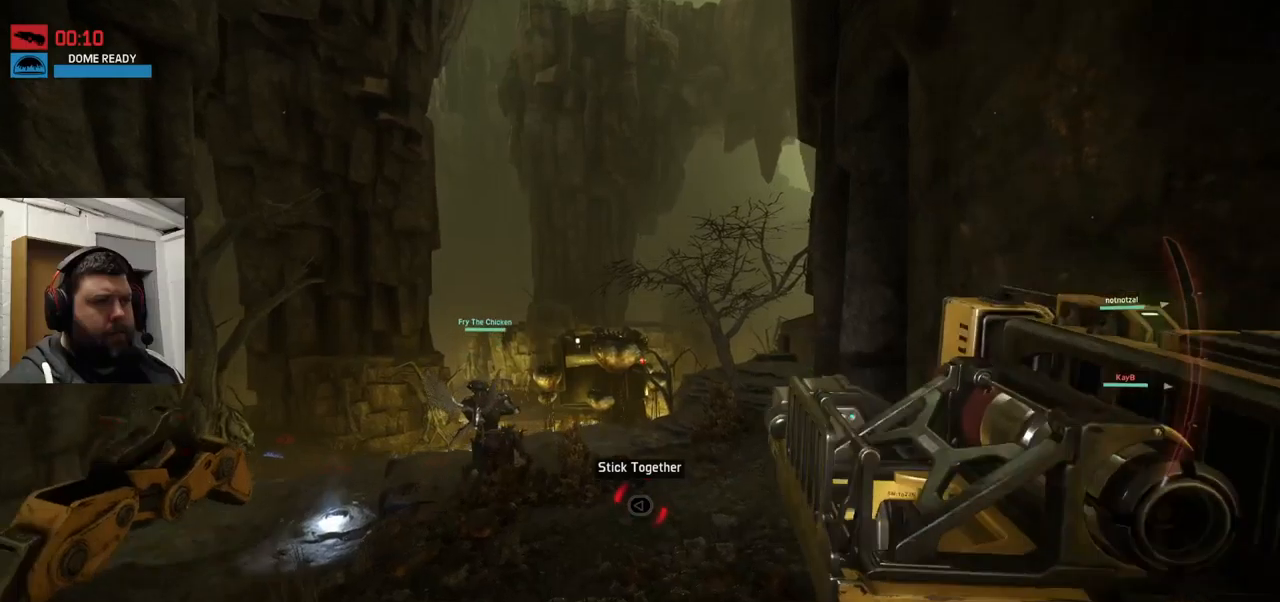
{"buttons": [], "left_stick": "up", "right_stick": "center", "events": []}
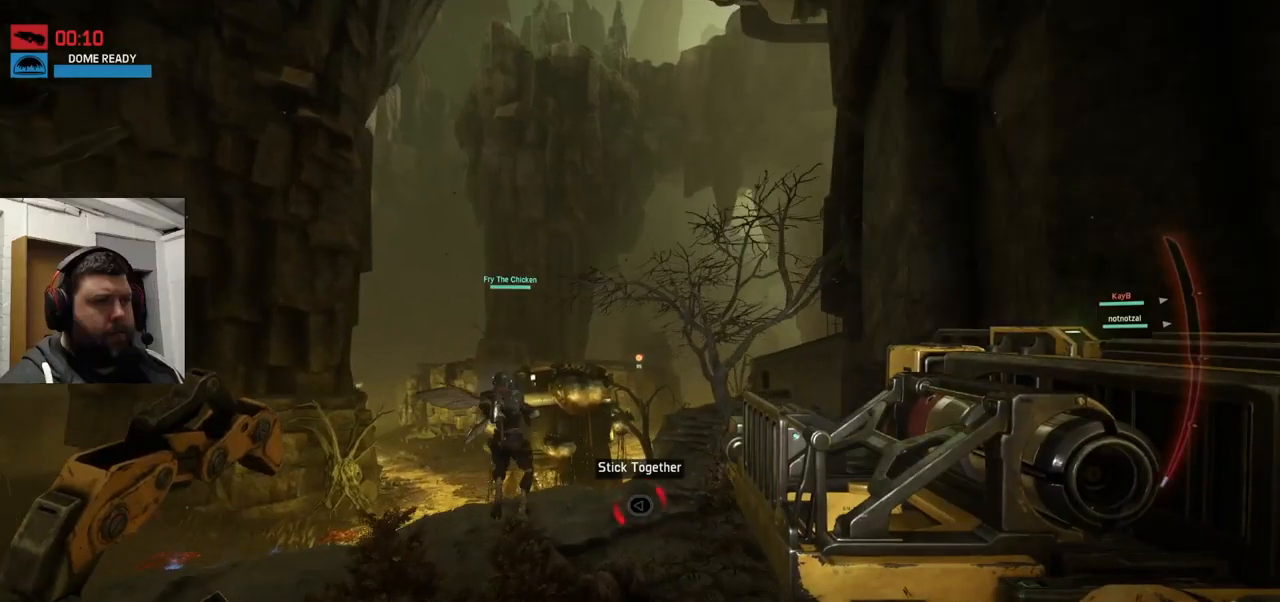
{"buttons": [], "left_stick": "up", "right_stick": "center", "events": []}
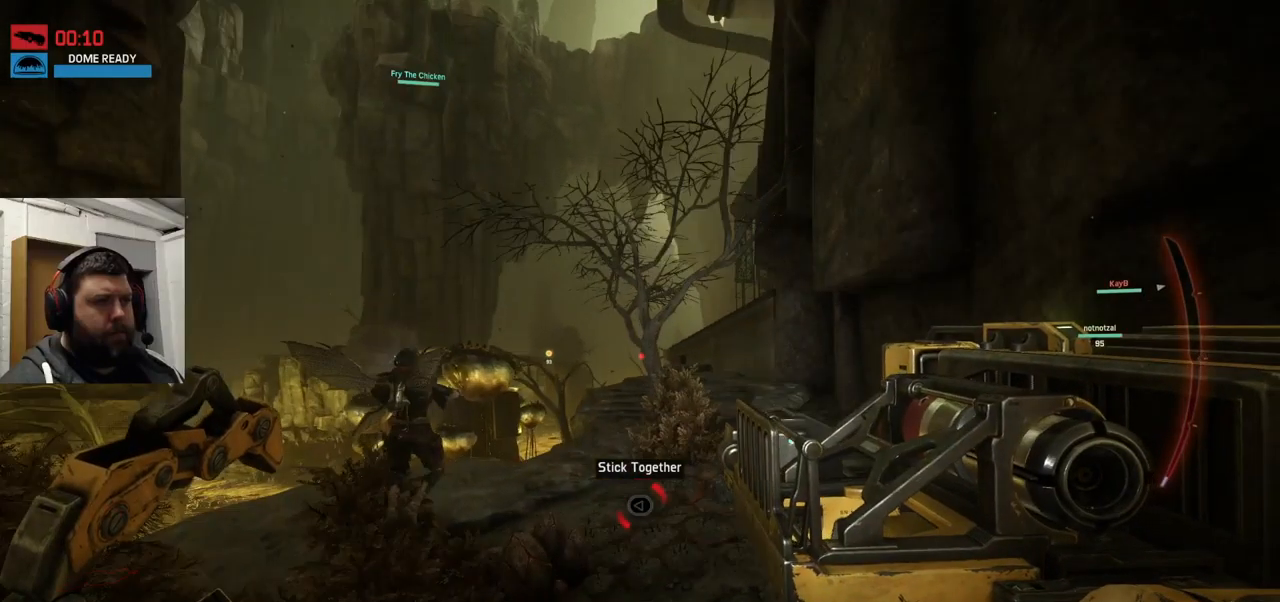
{"buttons": ["CROSS"], "left_stick": "up", "right_stick": "center", "events": [[100, "CROSS", "down"], [416, "CROSS", "up"], [466, "CROSS", "down"]]}
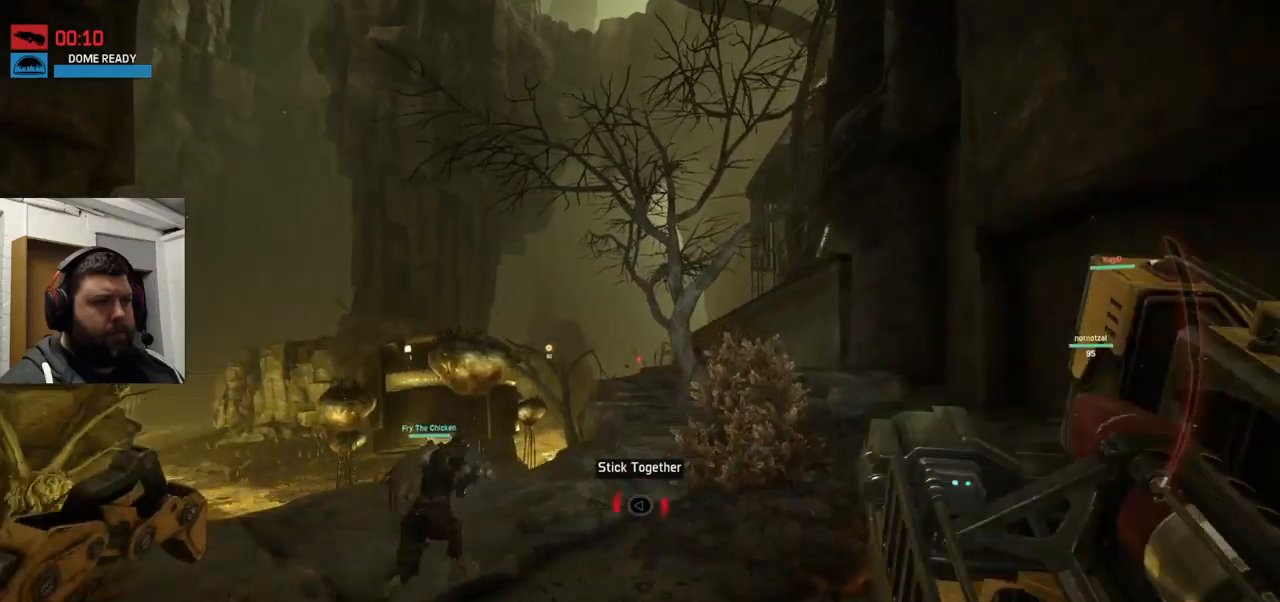
{"buttons": [], "left_stick": "up", "right_stick": "center", "events": [[83, "CROSS", "up"]]}
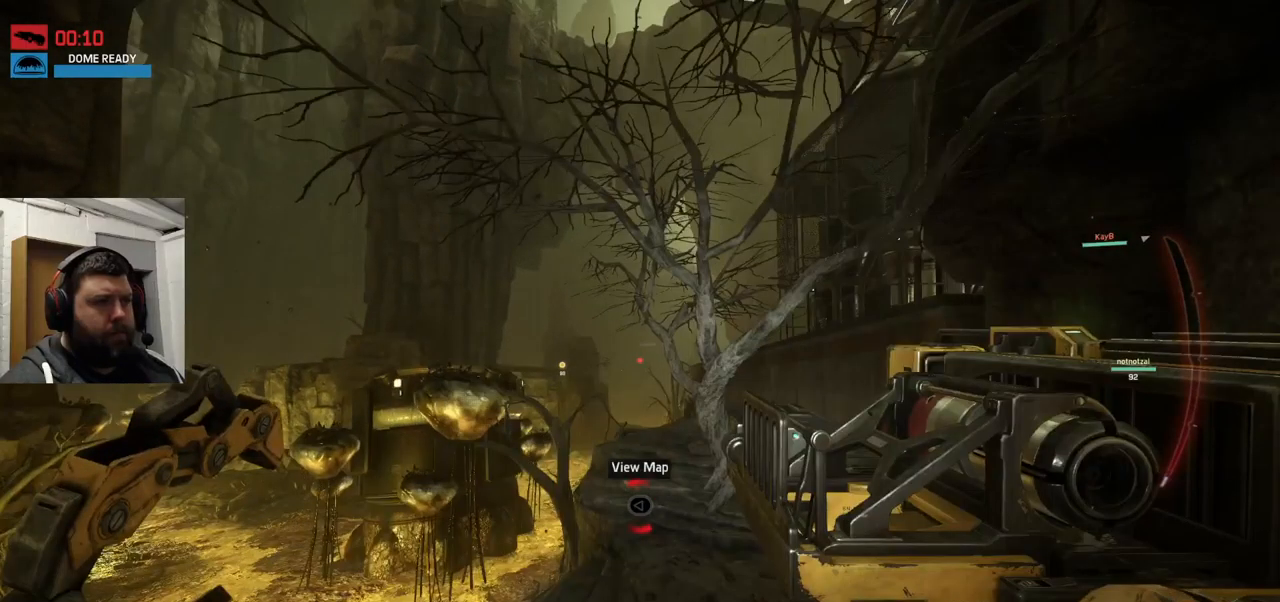
{"buttons": [], "left_stick": "up", "right_stick": "center", "events": [[66, "R3", "down"], [116, "R3", "up"], [200, "R3", "down"], [216, "L1", "down"], [266, "L1", "up"], [266, "R3", "up"]]}
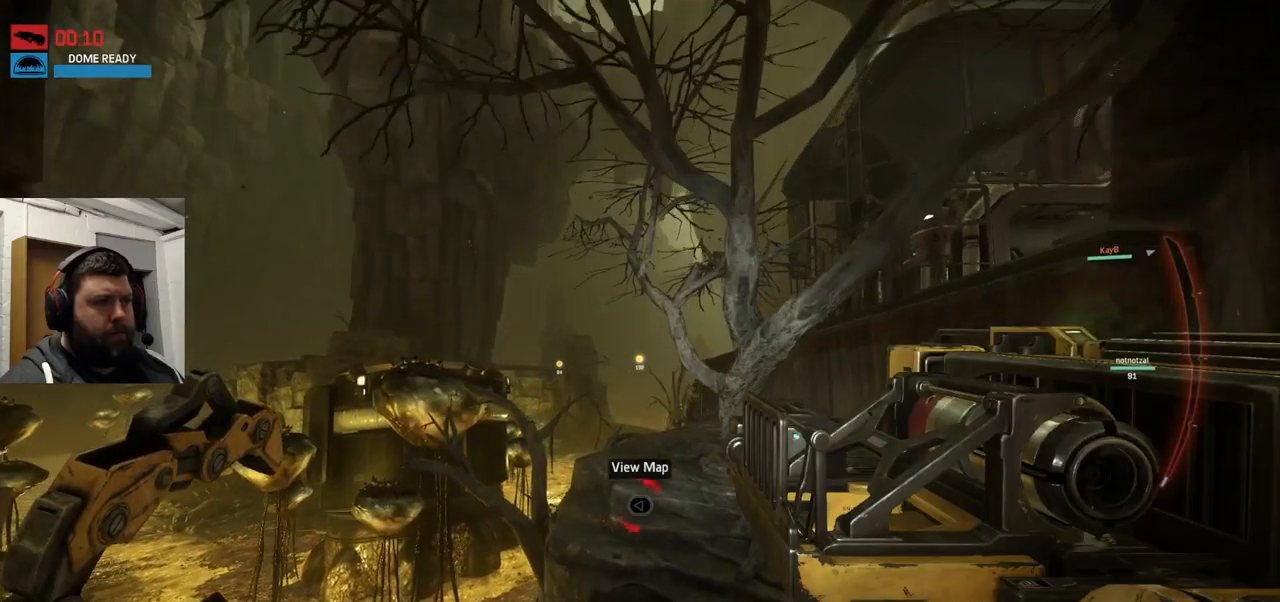
{"buttons": [], "left_stick": "up", "right_stick": "center", "events": [[33, "R3", "down"], [150, "R3", "up"]]}
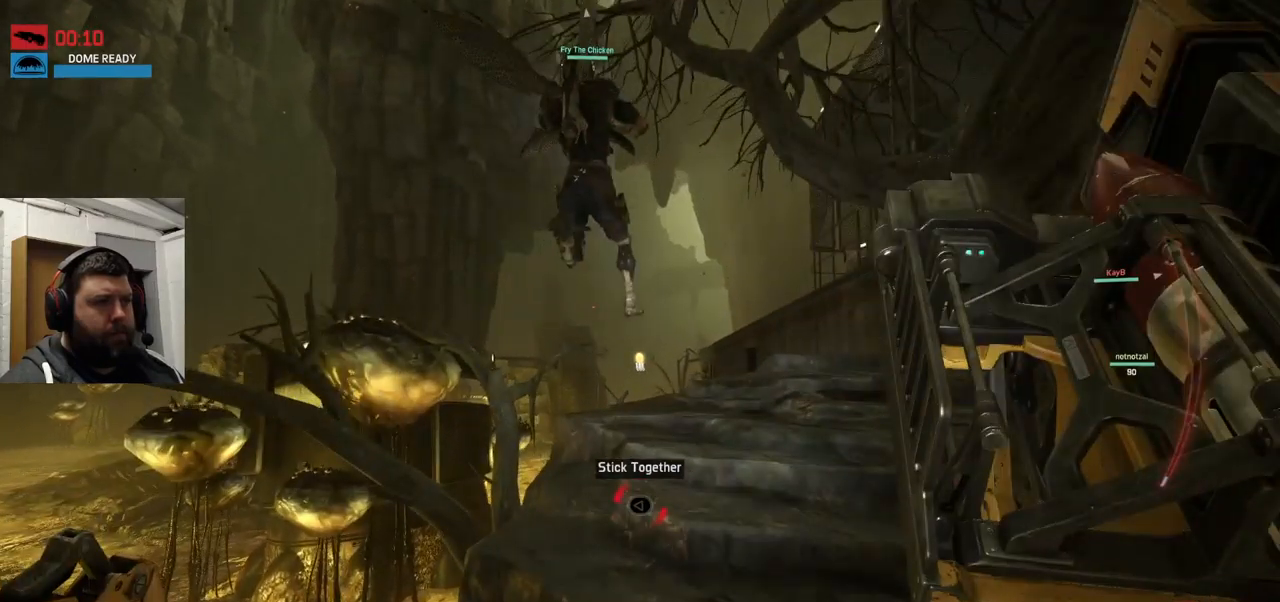
{"buttons": [], "left_stick": "up", "right_stick": "center", "events": []}
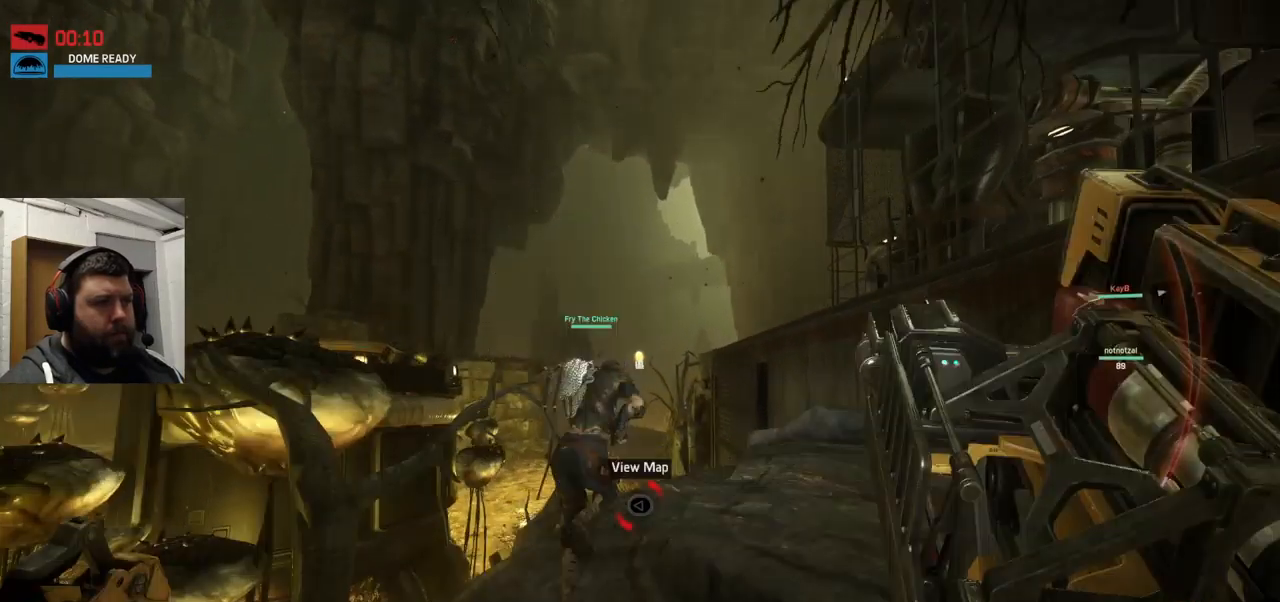
{"buttons": [], "left_stick": "up", "right_stick": "up-right", "events": [[283, "right_stick", "up"], [350, "right_stick", "up-right"]]}